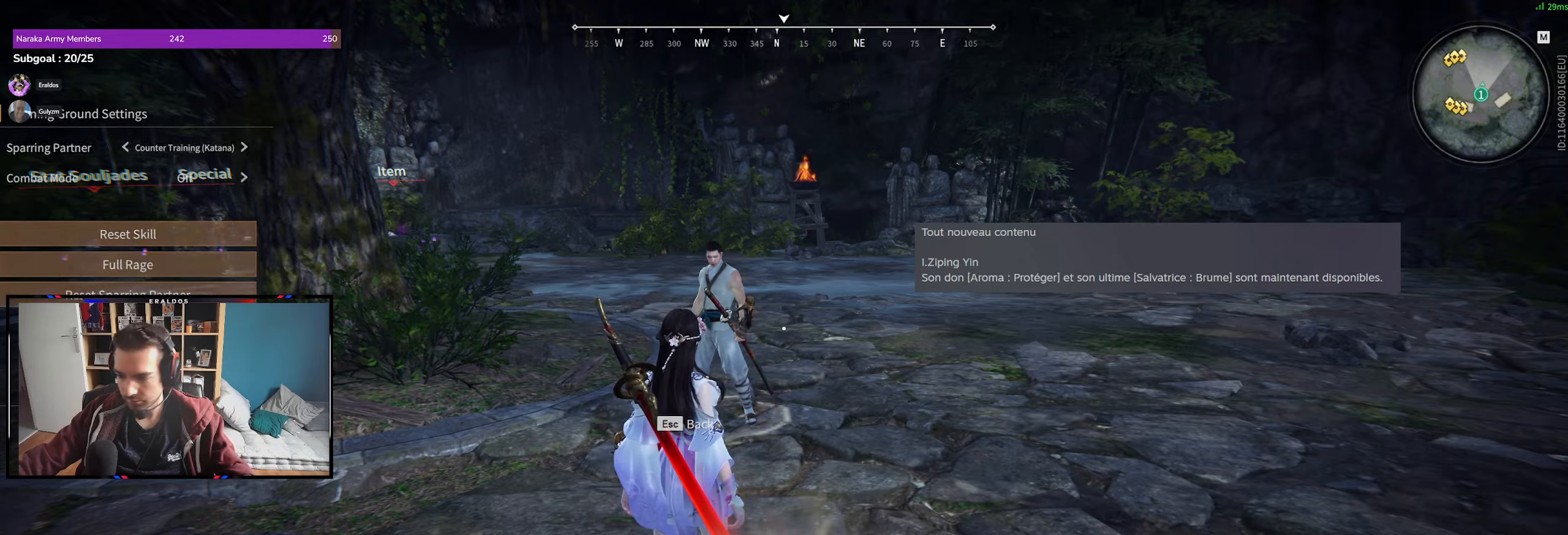
Gameplay with keyboard and mouse; each line is a JSON object with the keys and mouse buttons held at the frame after it. "events" lists presses ("down") and releases ("up") of "1", "2", "3", "a", "c", "ctrl", "d", "e", "f", "q", "s", "shift", "space", "v", "z", "mouse_left", "mouse_wheel", "mouse_right", "mouse_mb4" and "mouse_mb5" between this image and that frame as [ms after this image, input, new state], when the widget could be followed in between. "mouse_left", "mouse_wheel", "mouse_right", "mouse_mb4", "mouse_mb5" = the "left", "wheel", "right", "mb4", "mb5" buttons of the "mouse" list. No other keys are recorded. "wheel" means that the mouse wheel is clicked or scrolled. Mouse movement is not recorded.
{"keys": [], "mouse": [], "events": []}
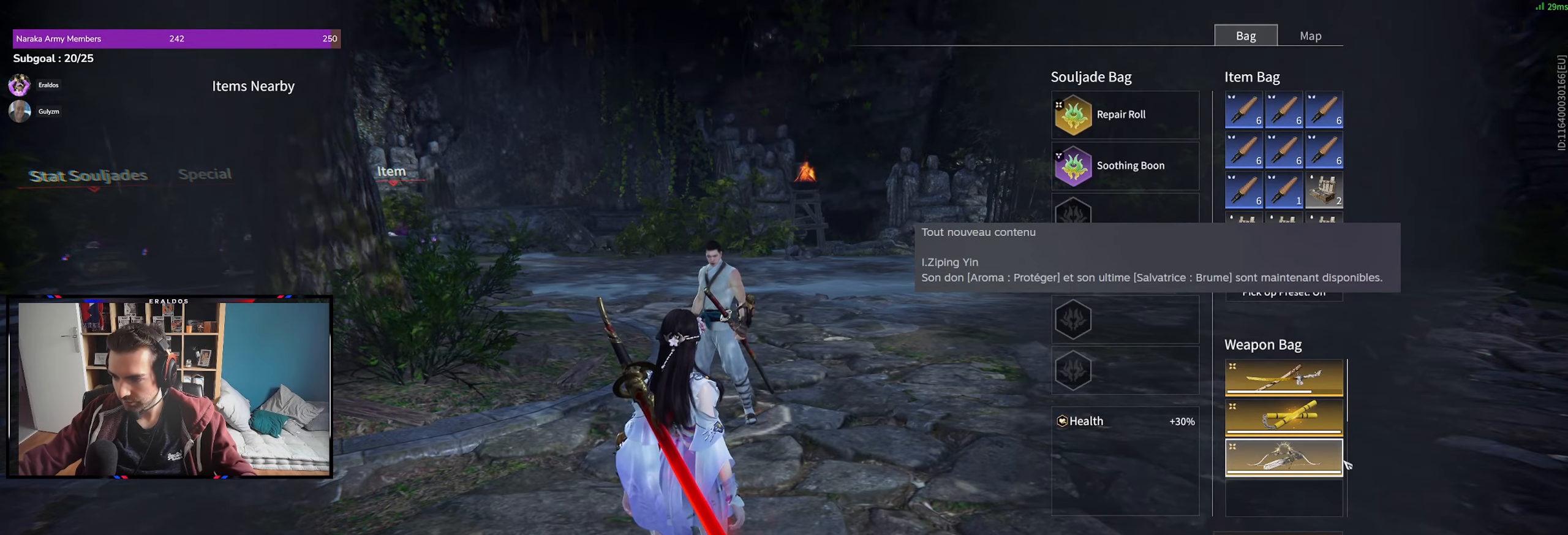
{"keys": [], "mouse": [], "events": [[383, "2", "down"], [483, "2", "up"]]}
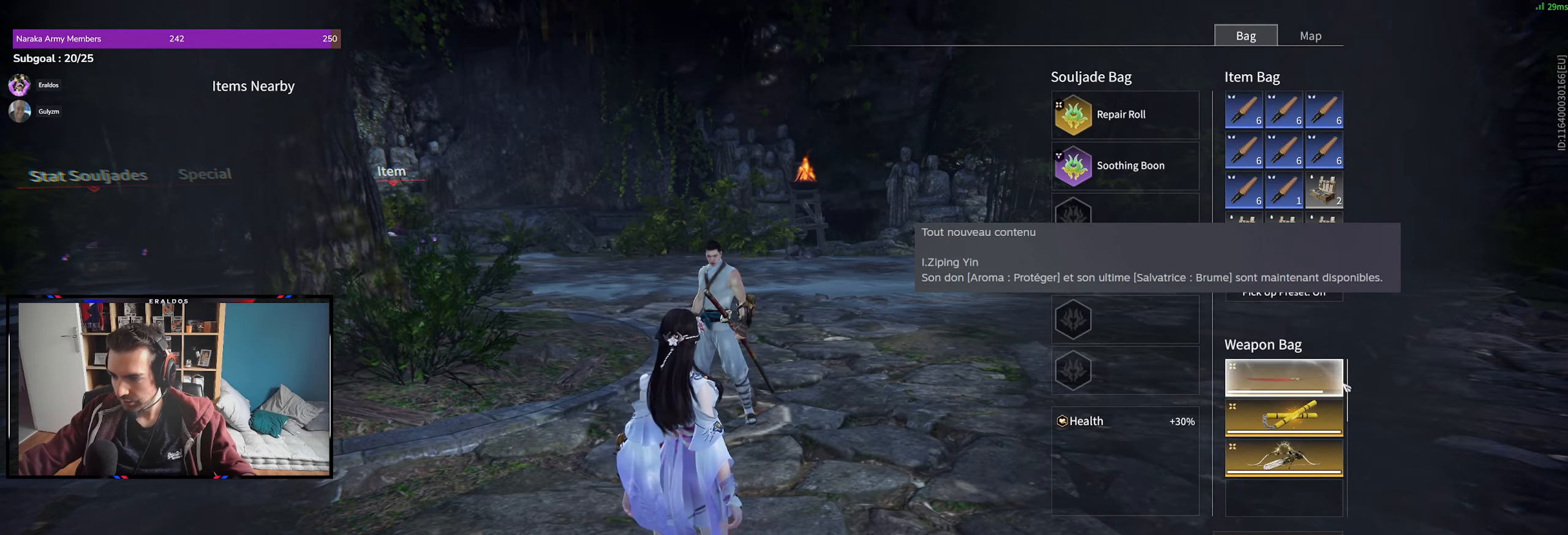
{"keys": [], "mouse": [], "events": [[400, "2", "down"], [450, "2", "up"]]}
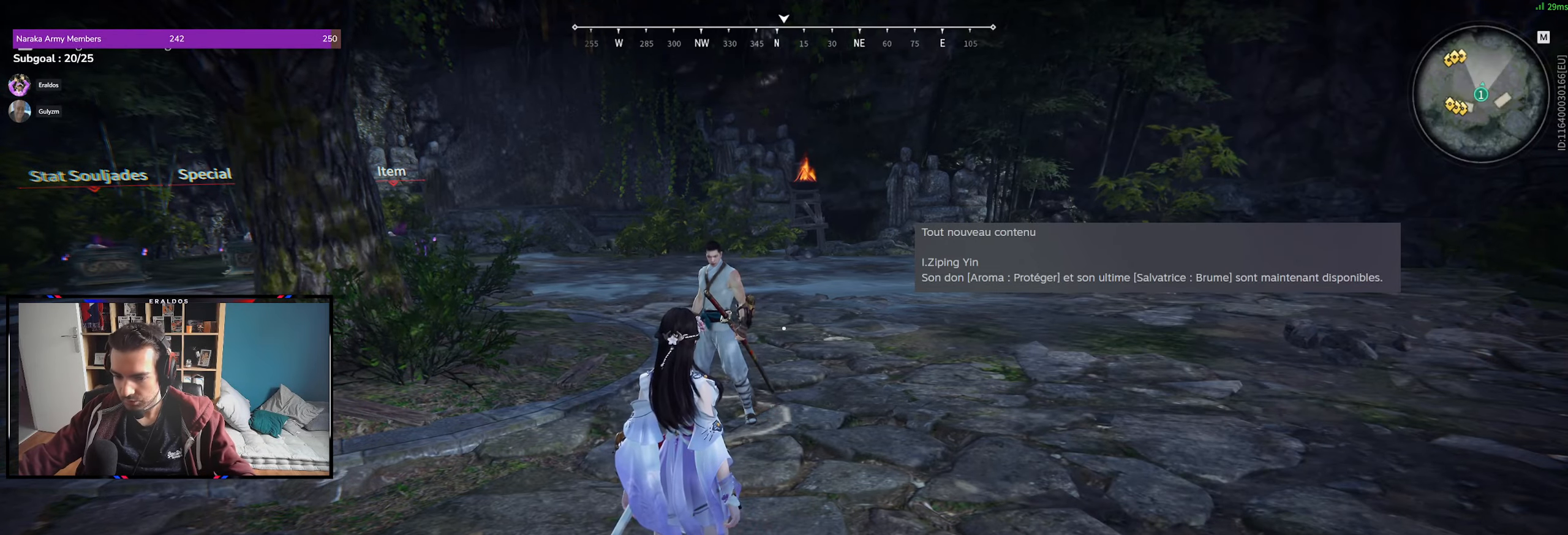
{"keys": [], "mouse": [], "events": []}
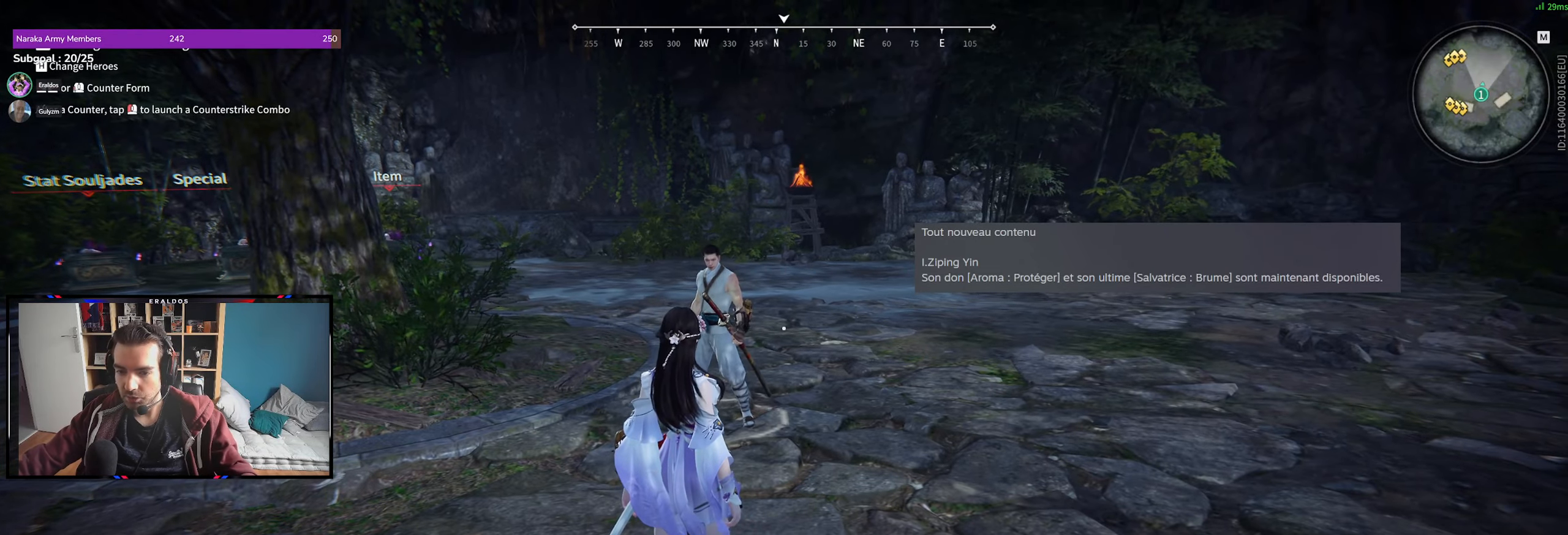
{"keys": [], "mouse": [], "events": [[100, "f", "down"], [200, "f", "up"]]}
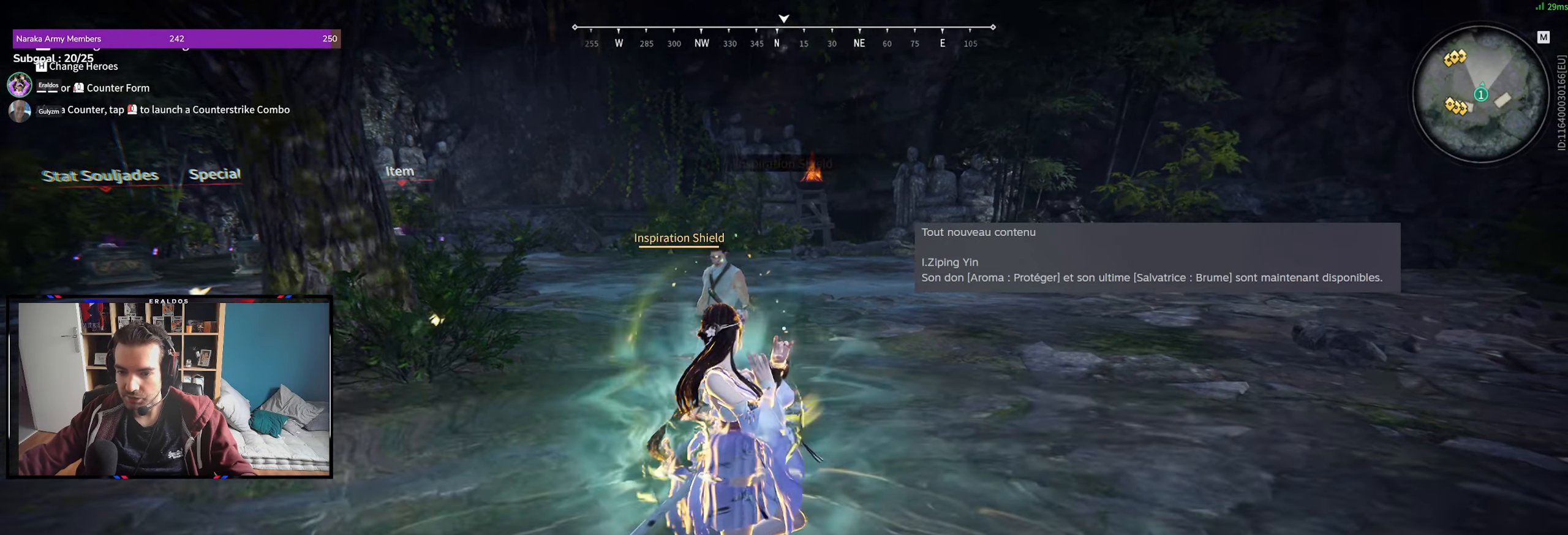
{"keys": [], "mouse": [], "events": []}
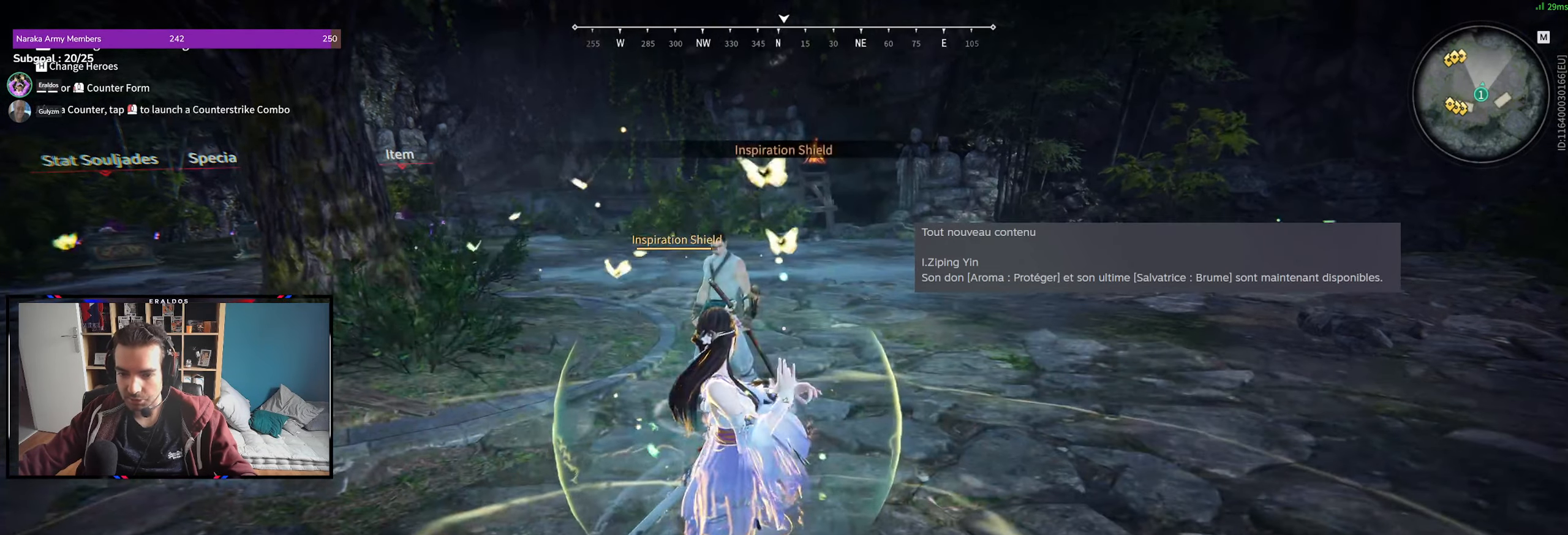
{"keys": [], "mouse": [], "events": []}
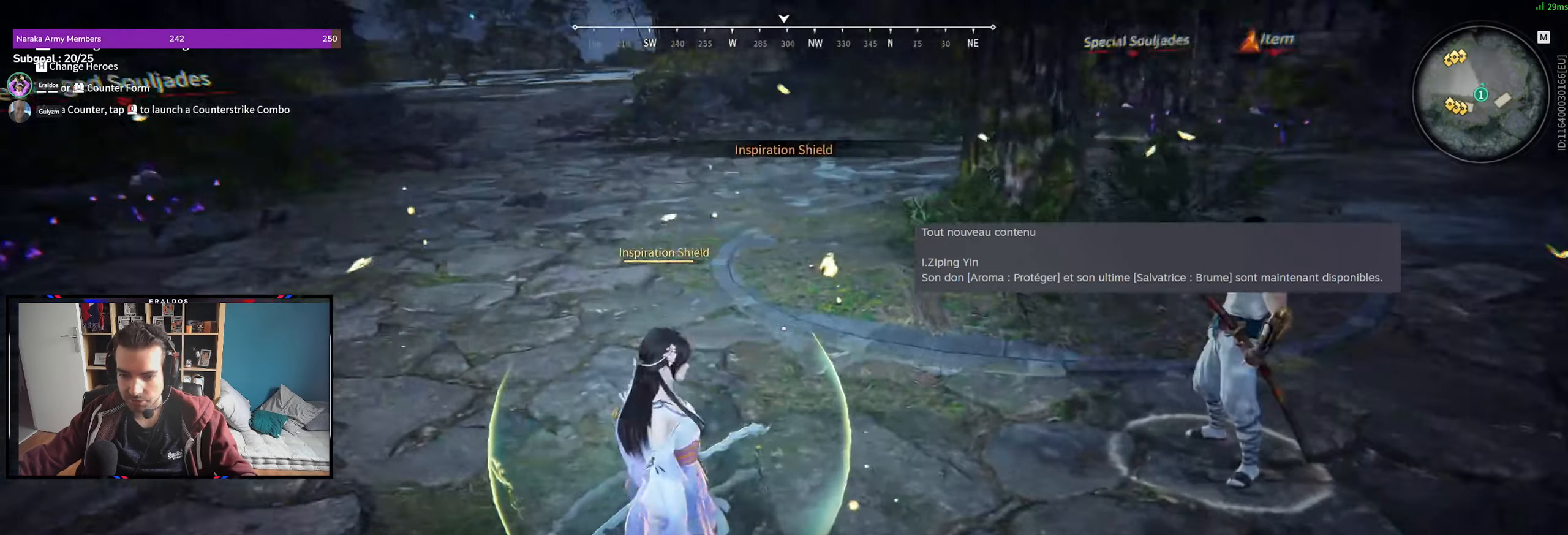
{"keys": [], "mouse": [], "events": []}
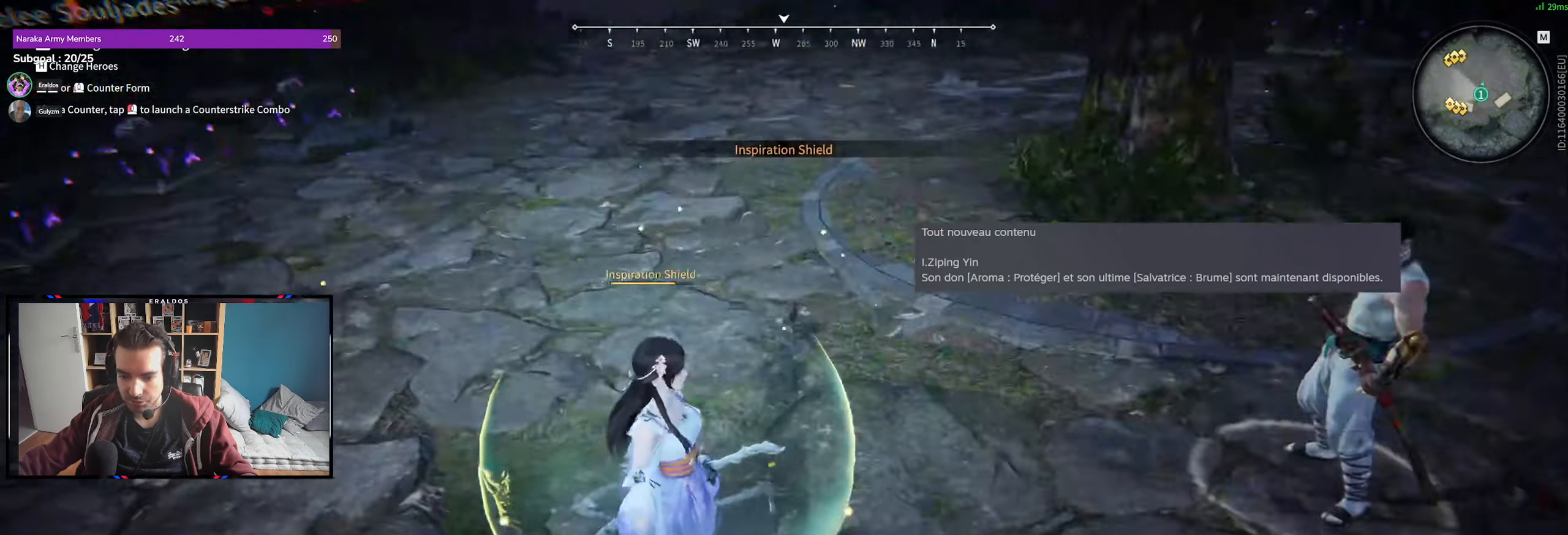
{"keys": [], "mouse": [], "events": []}
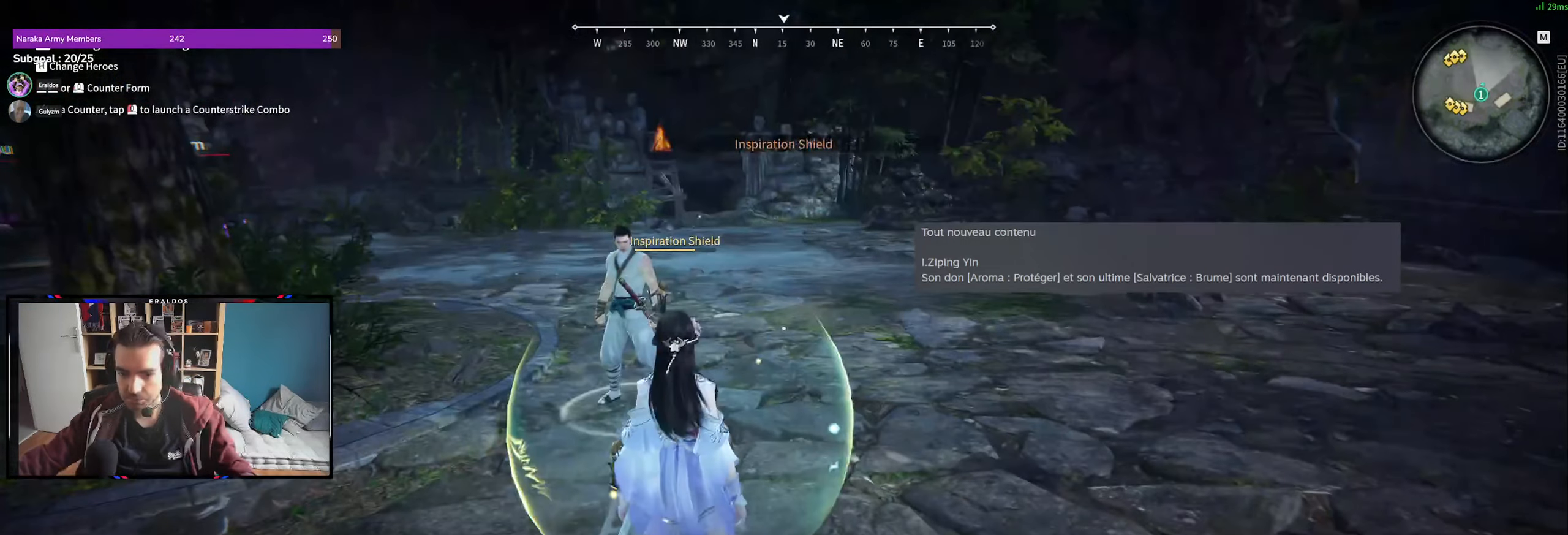
{"keys": [], "mouse": [], "events": []}
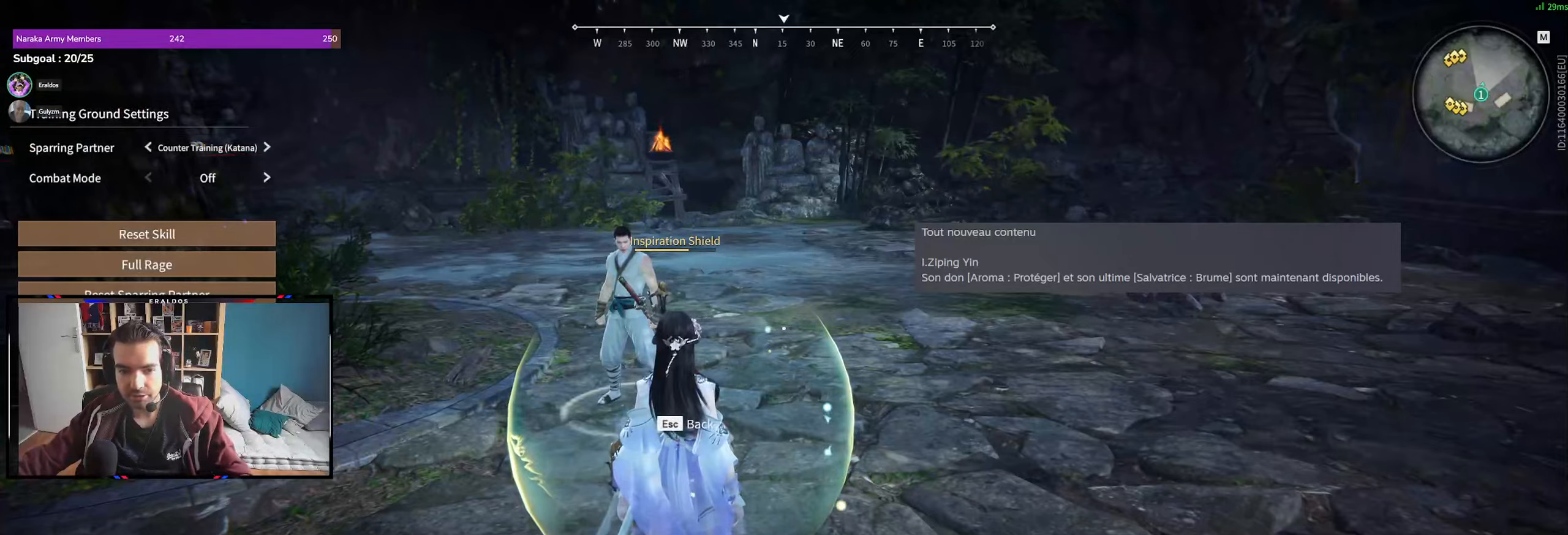
{"keys": [], "mouse": ["left"], "events": [[200, "mouse_left", "down"], [283, "mouse_left", "up"], [433, "mouse_left", "down"]]}
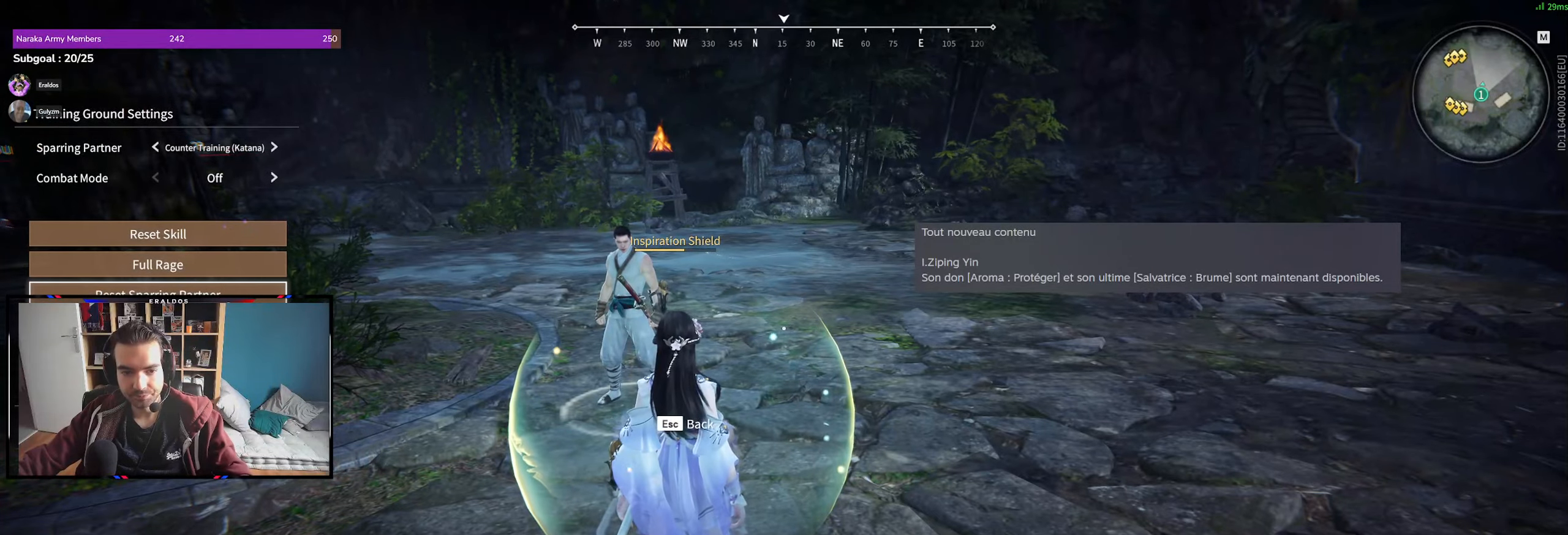
{"keys": [], "mouse": [], "events": [[17, "mouse_left", "up"], [167, "mouse_left", "down"], [250, "mouse_left", "up"], [400, "mouse_left", "down"], [500, "mouse_left", "up"]]}
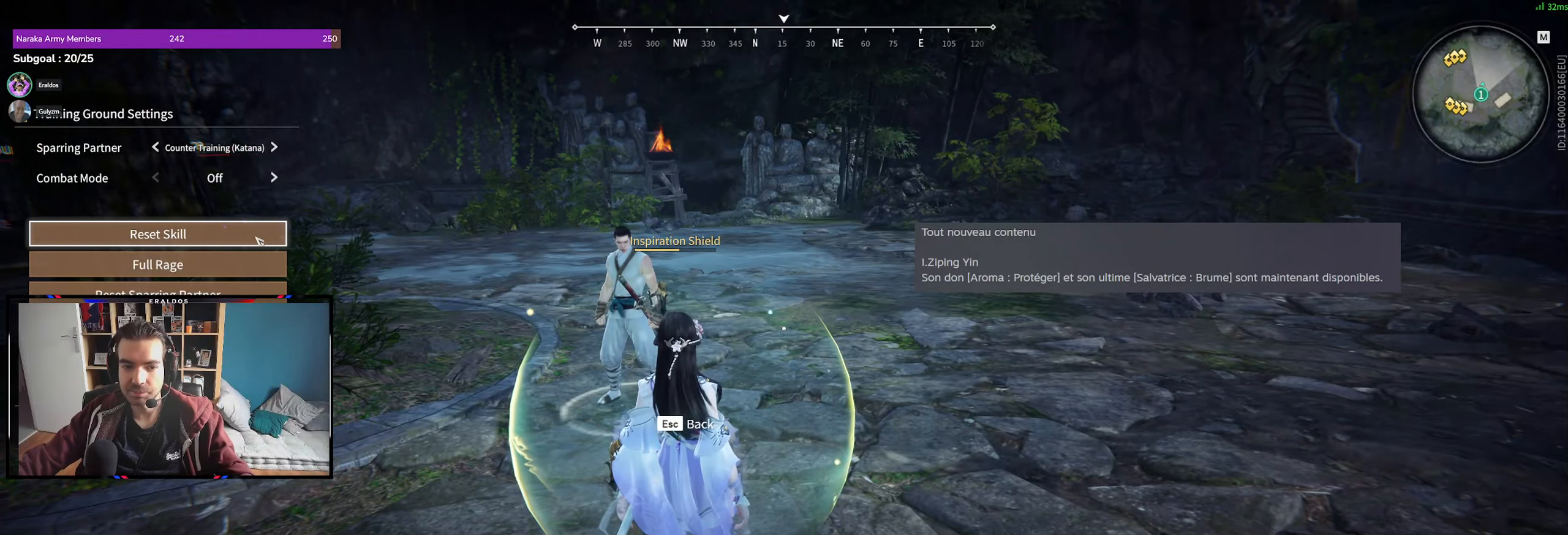
{"keys": [], "mouse": [], "events": []}
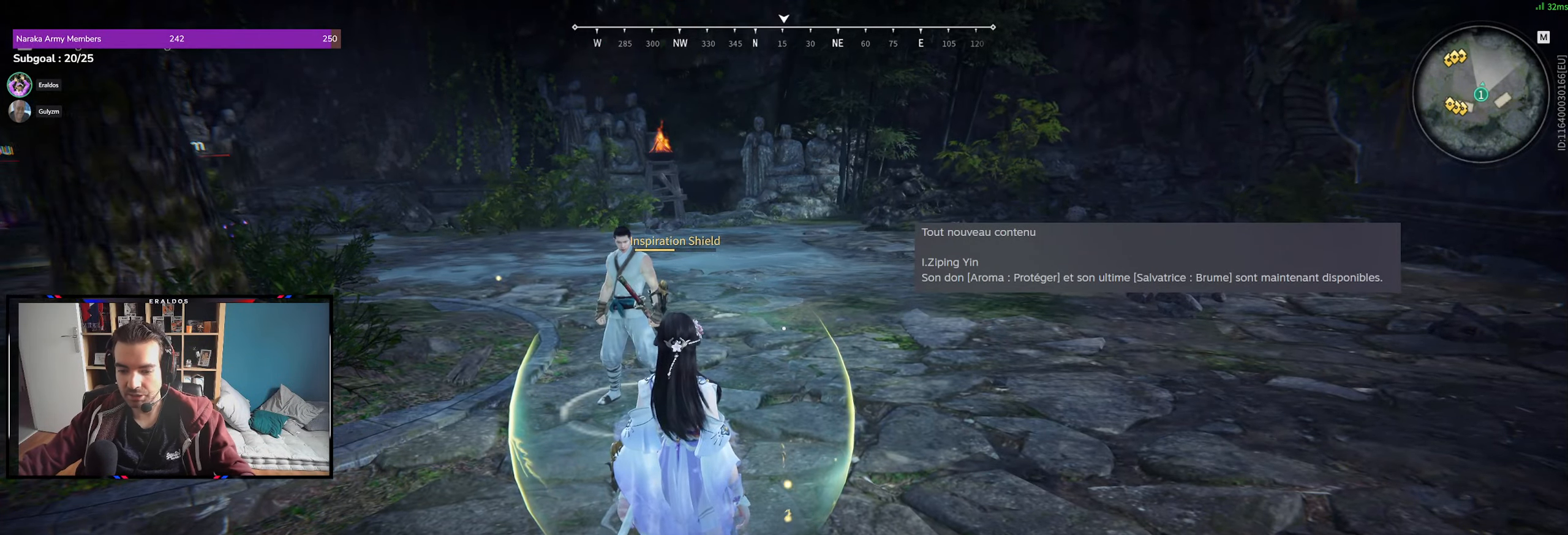
{"keys": [], "mouse": [], "events": [[233, "f", "down"], [283, "f", "up"]]}
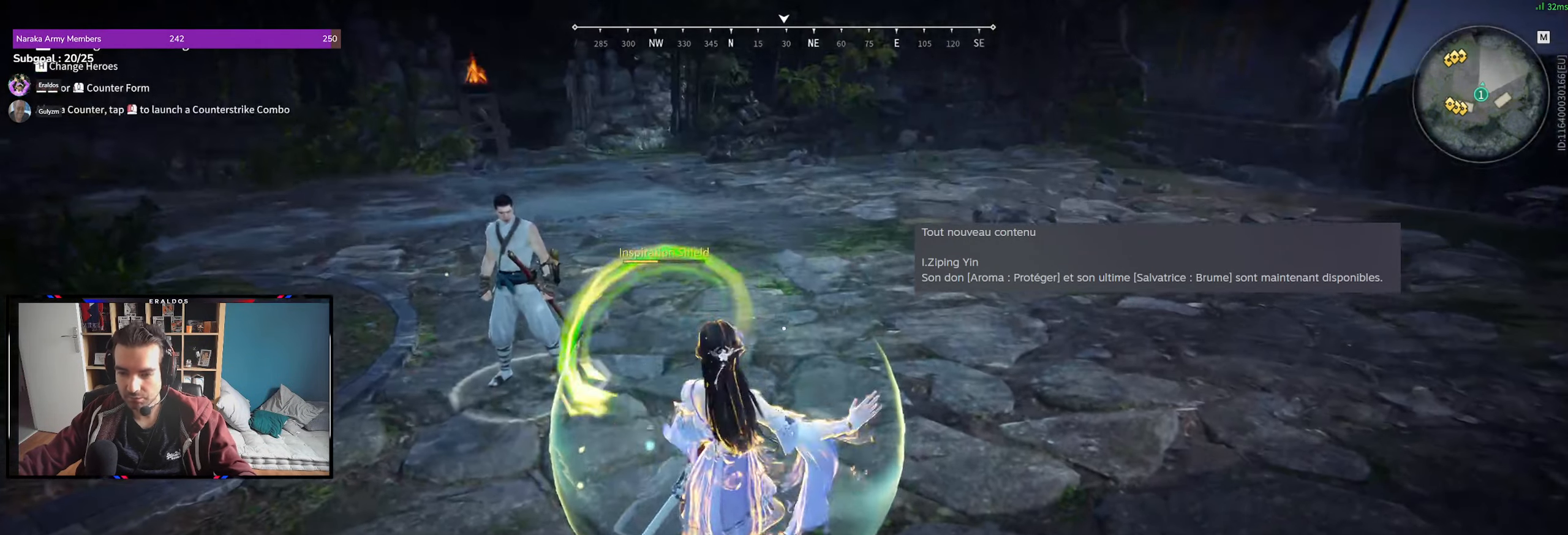
{"keys": [], "mouse": [], "events": [[367, "shift", "down"], [450, "shift", "up"]]}
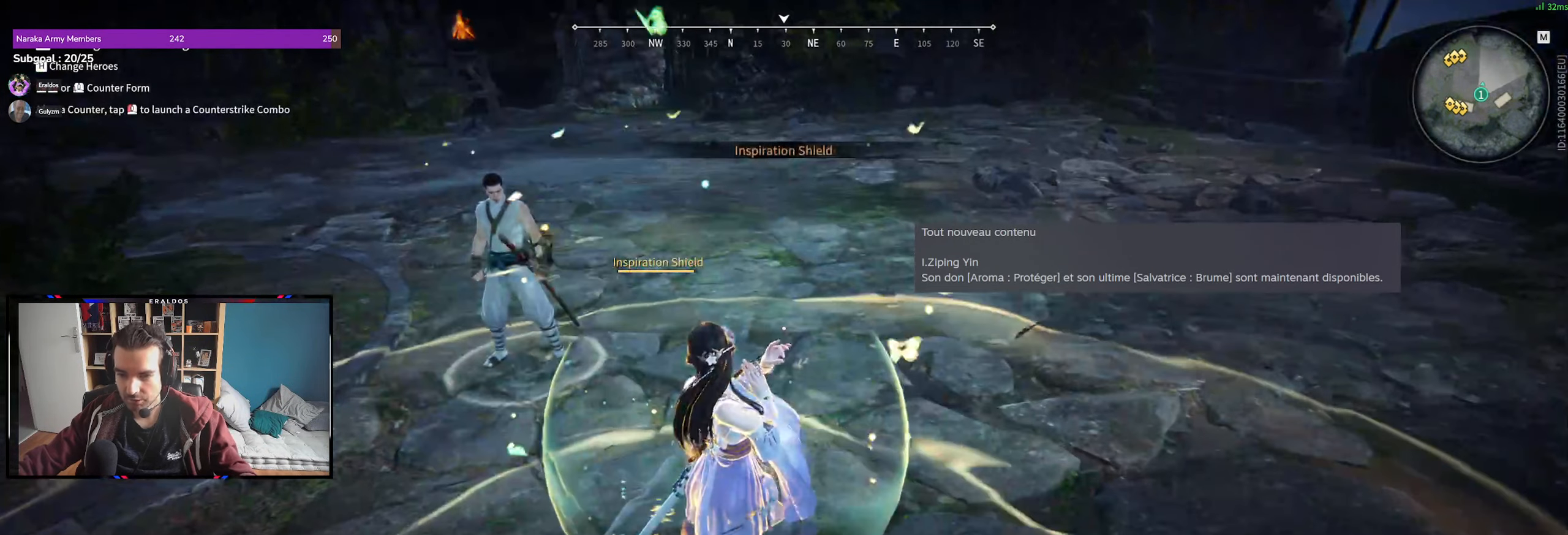
{"keys": [], "mouse": [], "events": []}
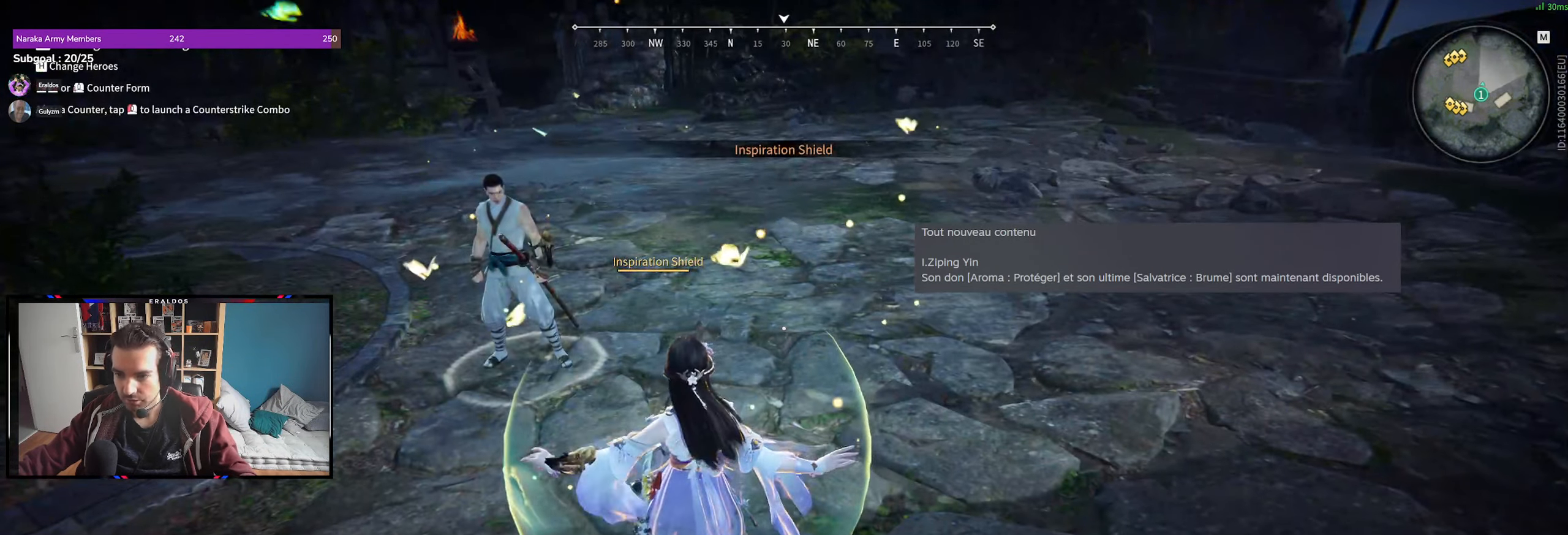
{"keys": [], "mouse": [], "events": []}
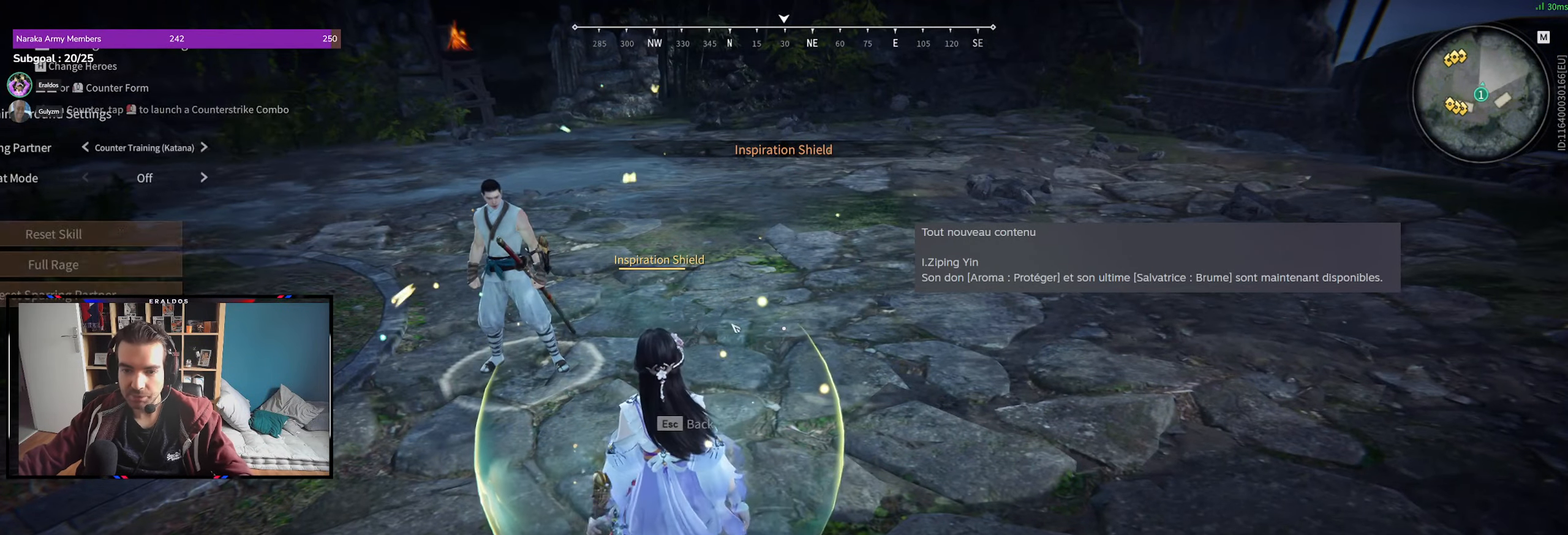
{"keys": [], "mouse": [], "events": [[300, "z", "down"], [350, "mouse_left", "down"], [400, "z", "up"], [450, "mouse_left", "up"]]}
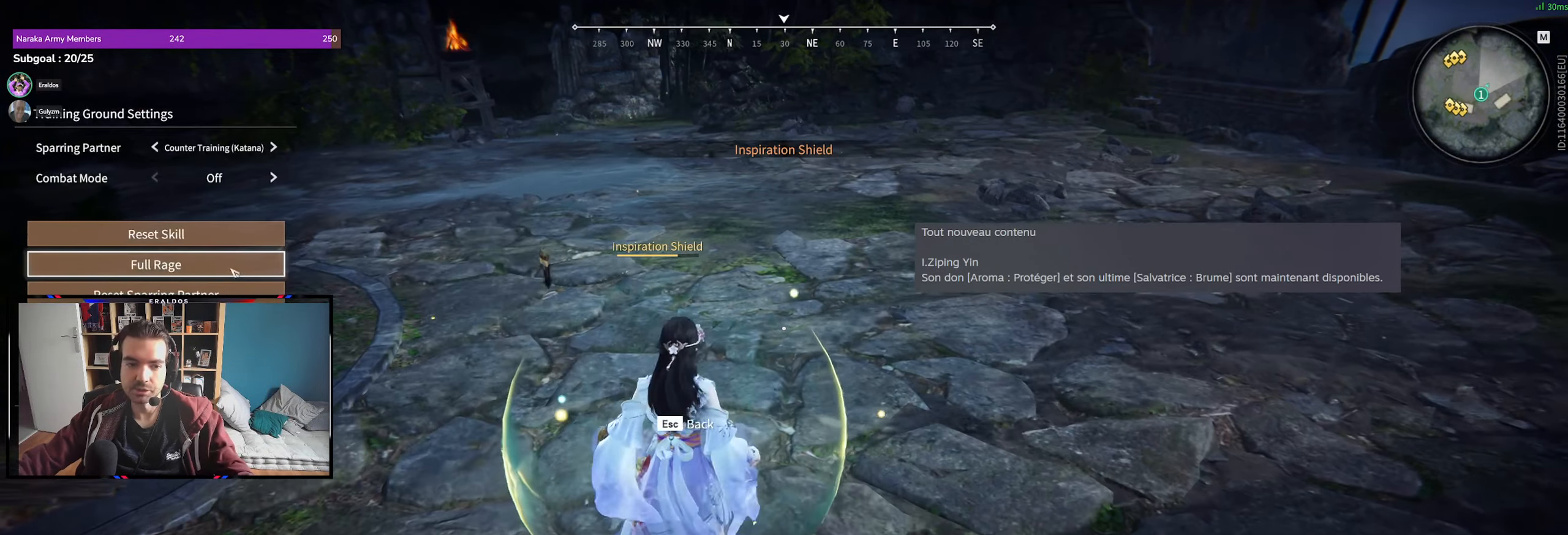
{"keys": [], "mouse": [], "events": [[83, "mouse_left", "down"], [133, "mouse_left", "up"], [233, "mouse_left", "down"], [317, "mouse_left", "up"]]}
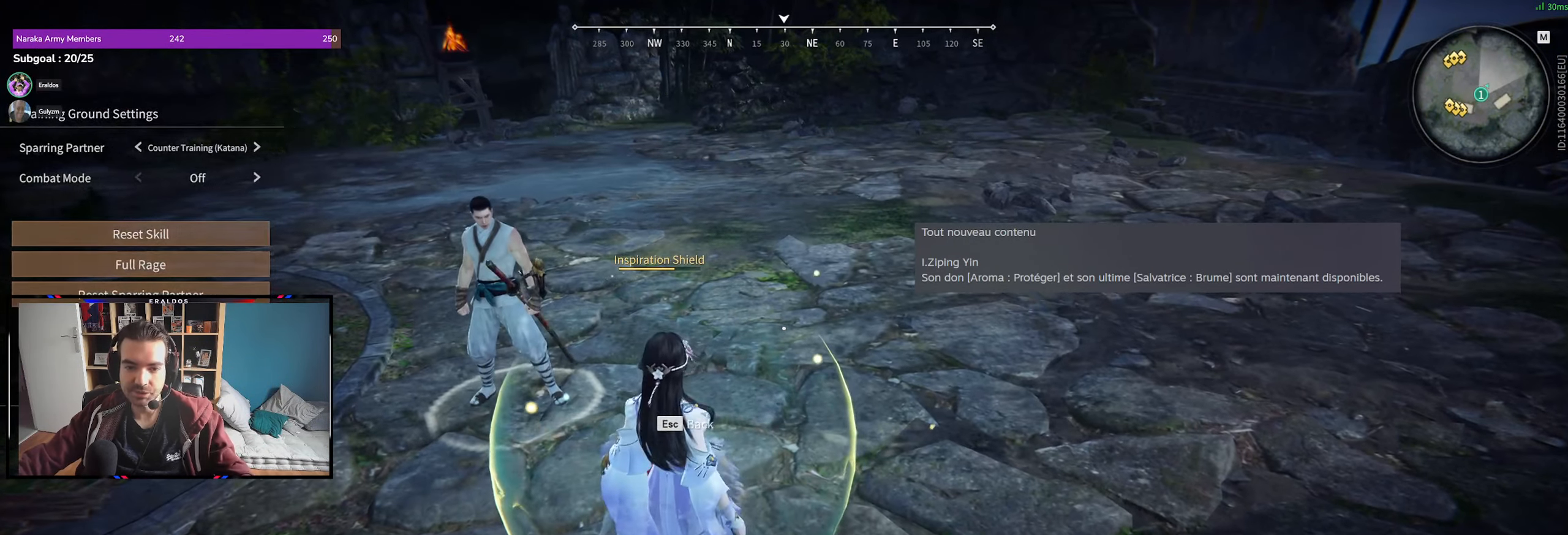
{"keys": ["space", "z"], "mouse": [], "events": [[150, "space", "down"], [333, "space", "up"], [383, "z", "down"], [433, "space", "down"]]}
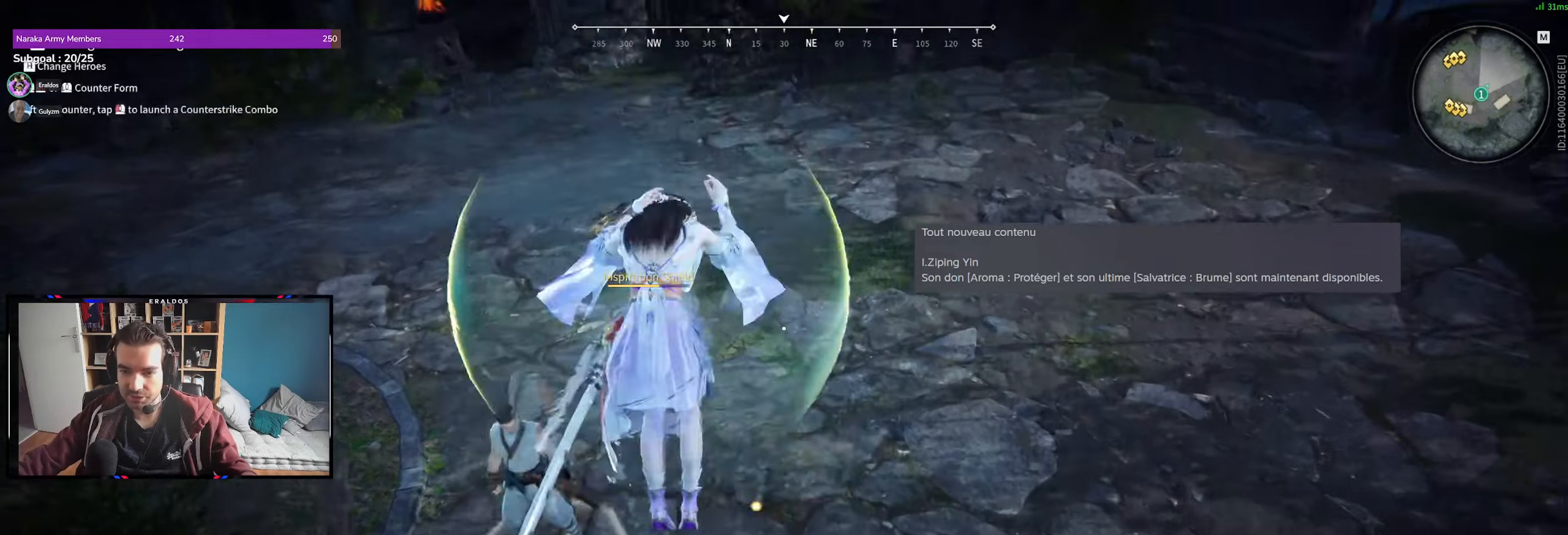
{"keys": [], "mouse": [], "events": [[17, "f", "down"], [17, "space", "up"], [167, "f", "up"], [217, "z", "up"]]}
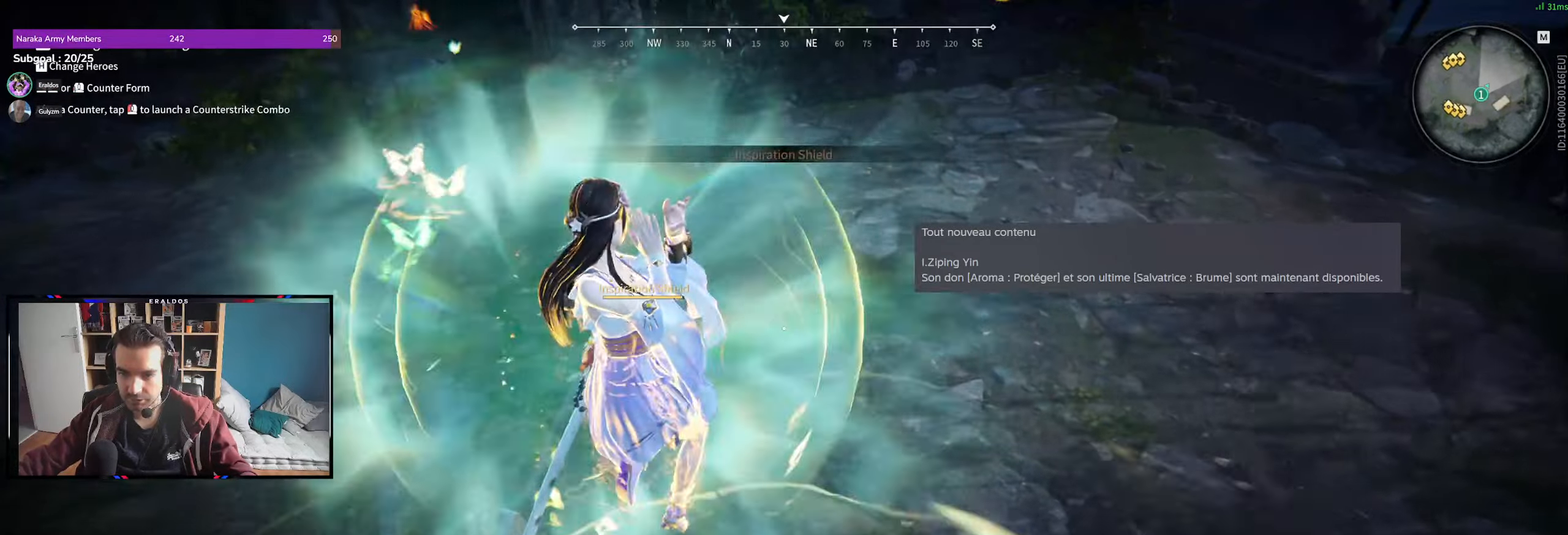
{"keys": [], "mouse": [], "events": []}
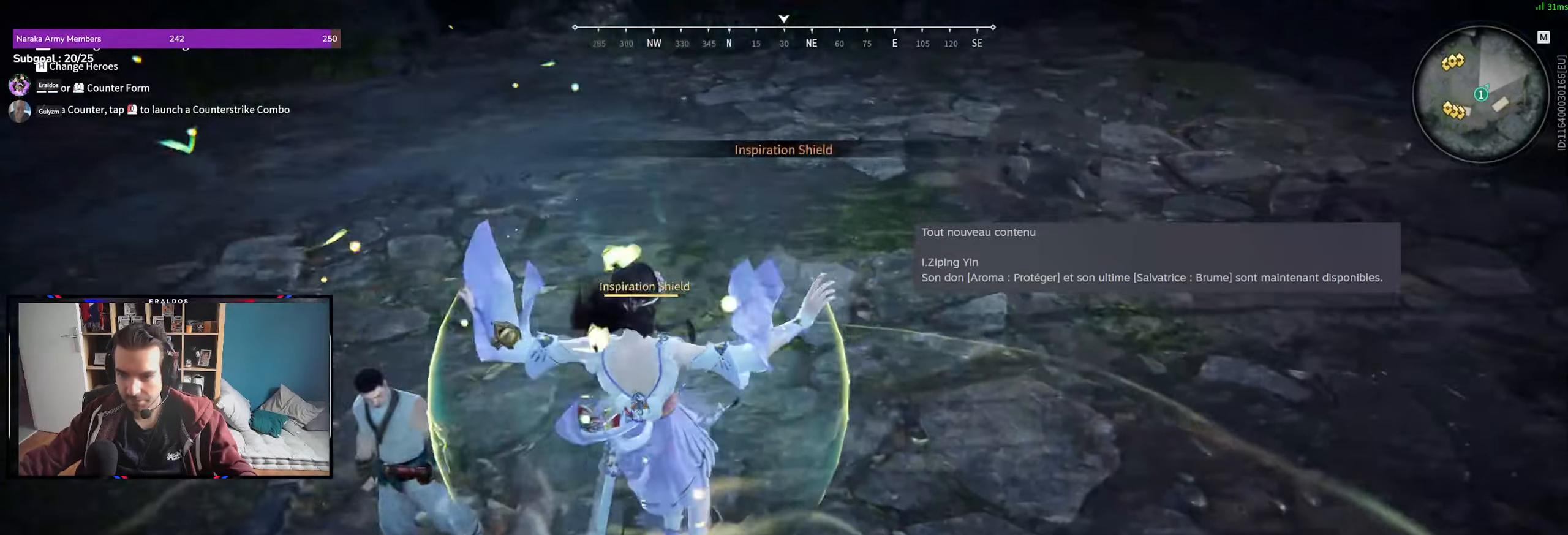
{"keys": [], "mouse": [], "events": [[150, "s", "down"], [150, "shift", "down"], [284, "s", "up"], [284, "shift", "up"]]}
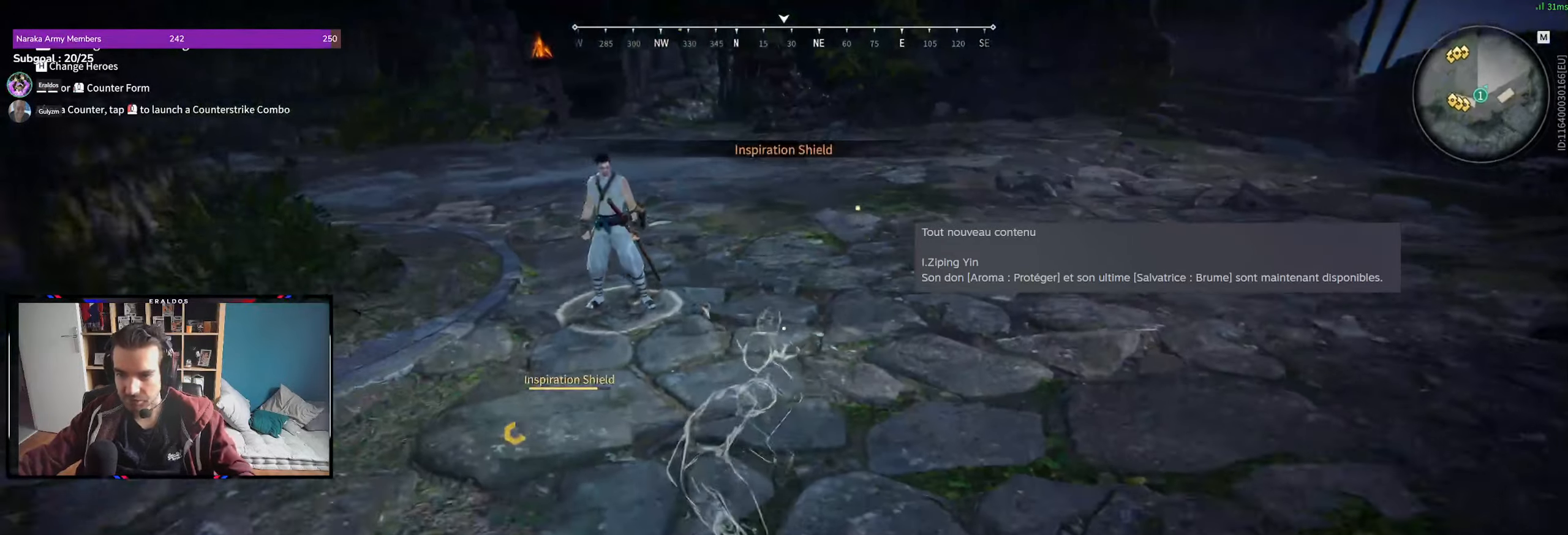
{"keys": ["z"], "mouse": [], "events": [[350, "z", "down"]]}
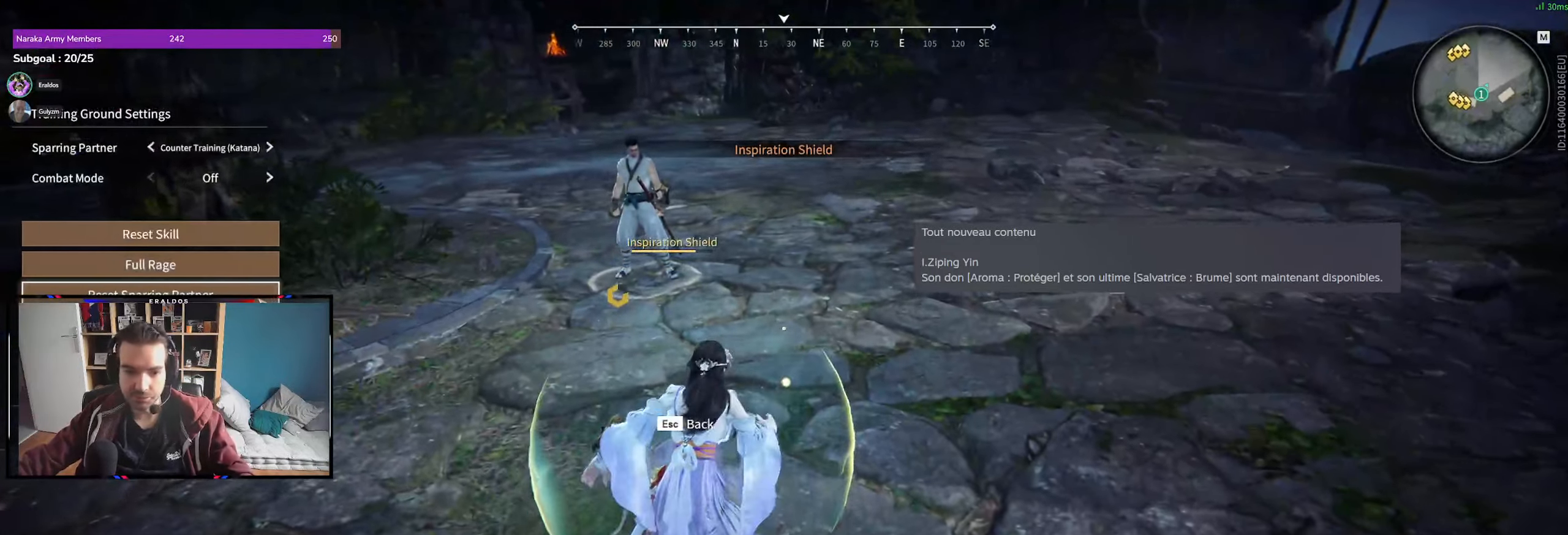
{"keys": [], "mouse": [], "events": [[134, "mouse_left", "down"], [184, "mouse_left", "up"], [184, "z", "up"], [300, "mouse_left", "down"], [417, "mouse_left", "up"]]}